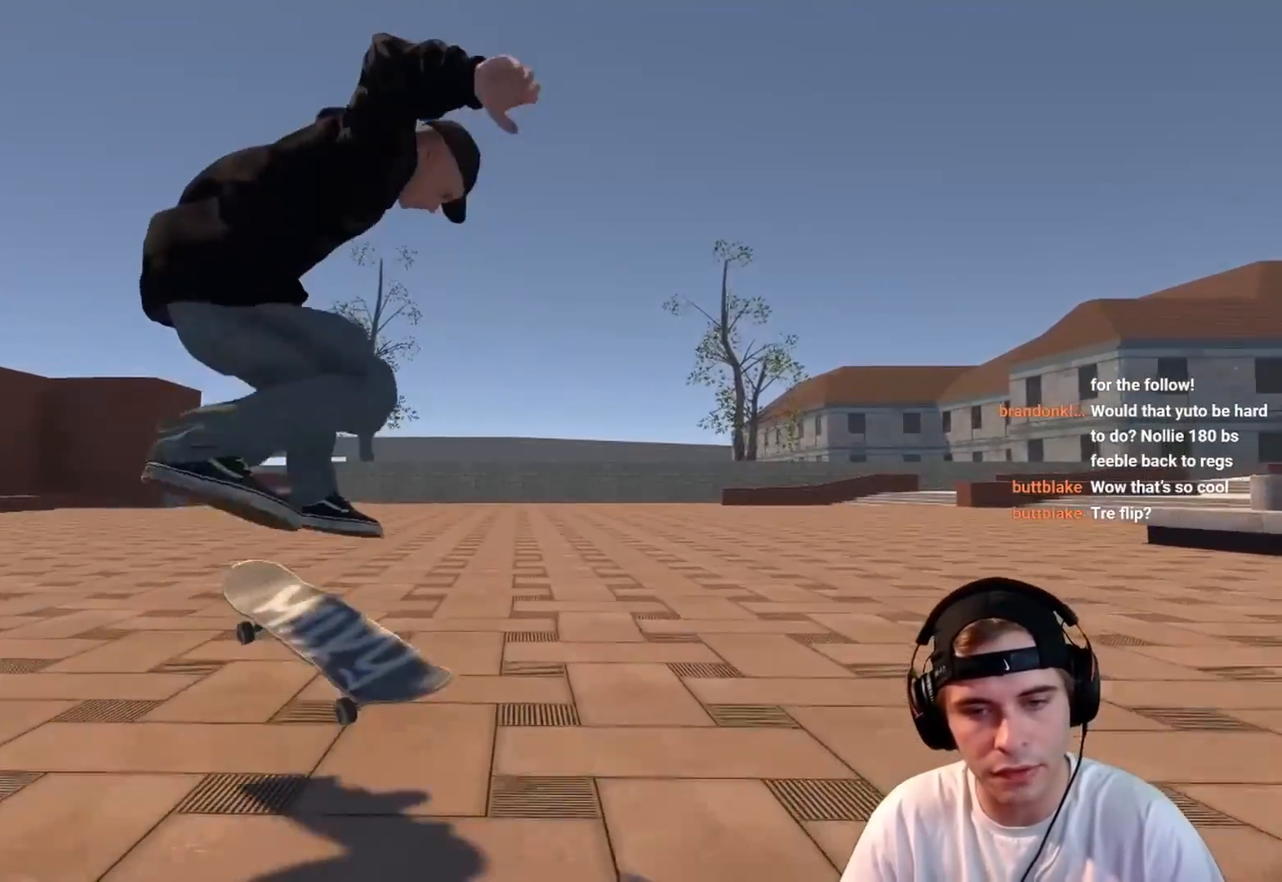
Gameplay with a controller (Xbox layout); each line is a JSON object with the inputs held at the frame after it. "events" lists button and stick changes between this image and that frame as [ms after this image, input, new state], when the widget could be followed in between. Not read: L3 R3.
{"buttons": ["DPAD_UP"], "left_stick": "center", "right_stick": "center", "events": [[67, "right_stick", "center"], [217, "DPAD_UP", "down"], [333, "DPAD_UP", "up"], [483, "DPAD_UP", "down"]]}
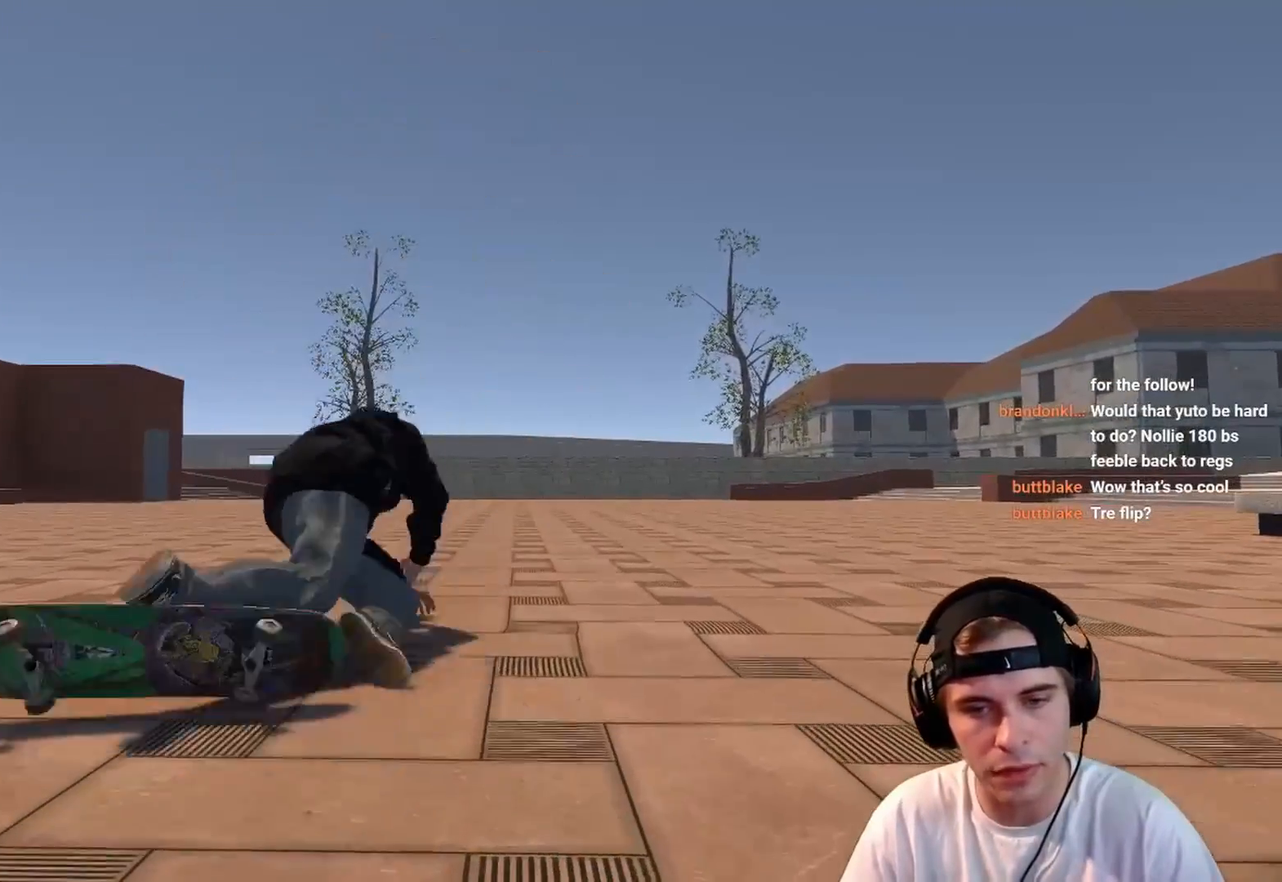
{"buttons": ["DPAD_UP"], "left_stick": "center", "right_stick": "center", "events": [[67, "DPAD_UP", "up"], [167, "DPAD_UP", "down"], [217, "DPAD_UP", "up"], [300, "DPAD_UP", "down"], [383, "DPAD_UP", "up"], [433, "DPAD_UP", "down"]]}
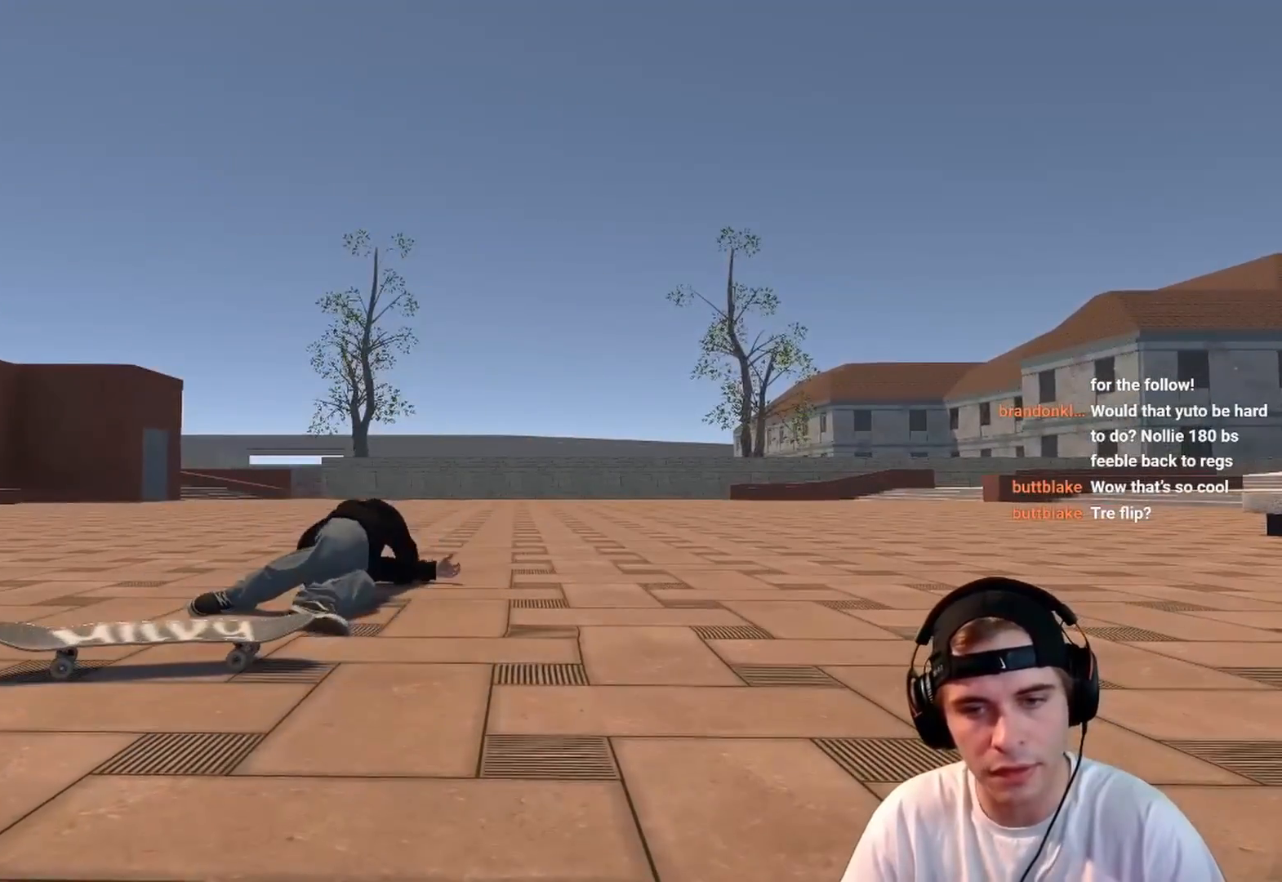
{"buttons": [], "left_stick": "center", "right_stick": "center", "events": [[17, "DPAD_UP", "up"], [117, "DPAD_UP", "down"], [183, "DPAD_UP", "up"], [317, "DPAD_UP", "down"], [400, "DPAD_UP", "up"]]}
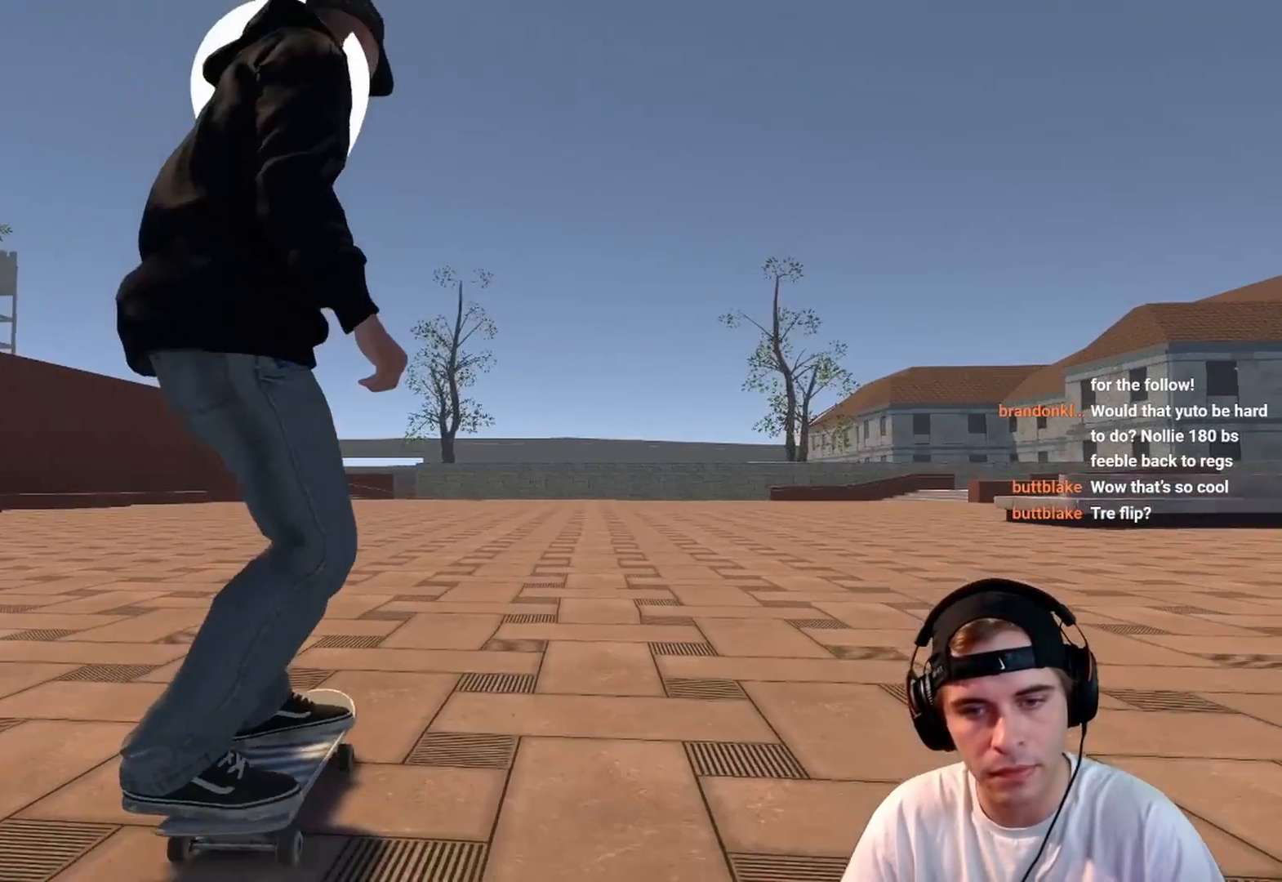
{"buttons": ["A"], "left_stick": "center", "right_stick": "center", "events": [[67, "A", "down"]]}
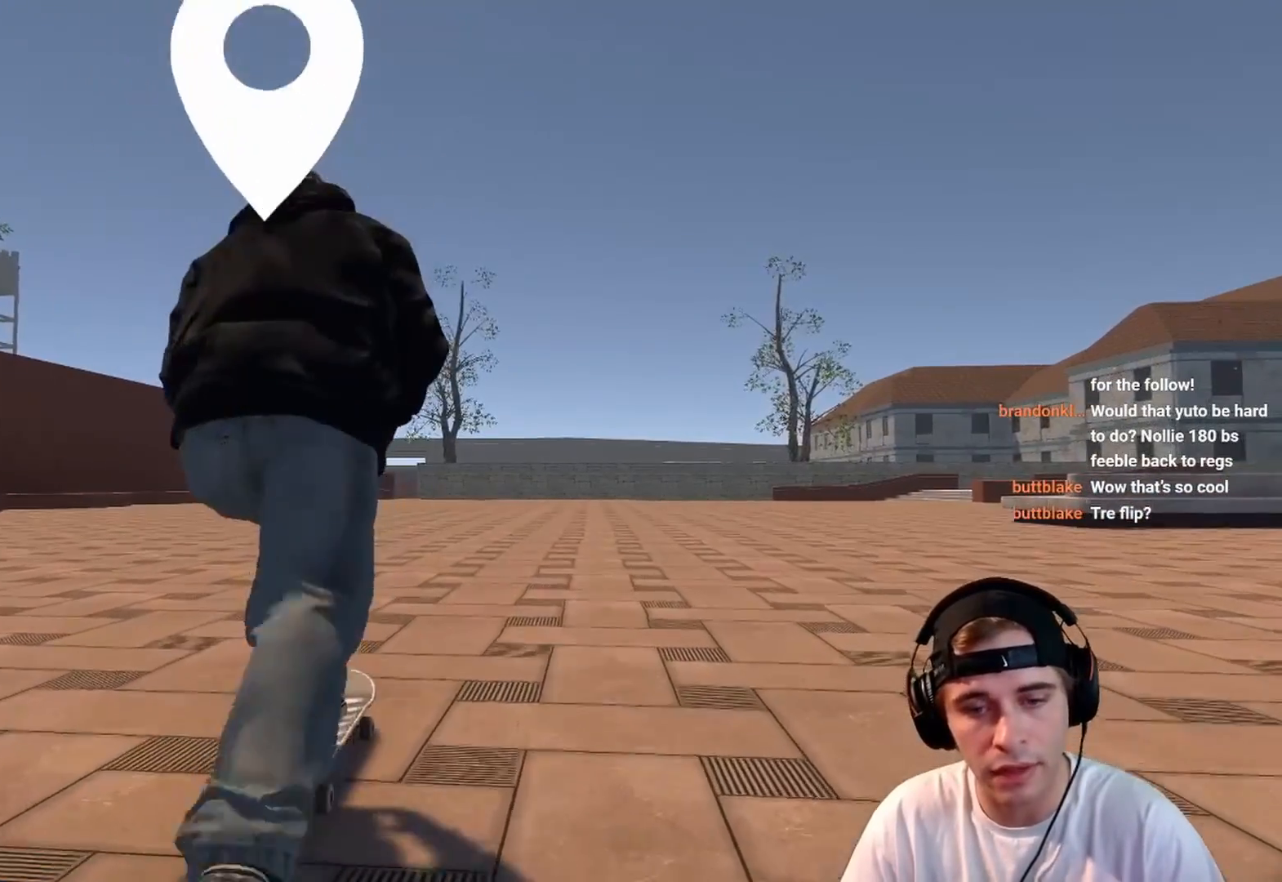
{"buttons": [], "left_stick": "center", "right_stick": "center", "events": [[50, "R2", "down"], [300, "R2", "up"], [500, "A", "up"]]}
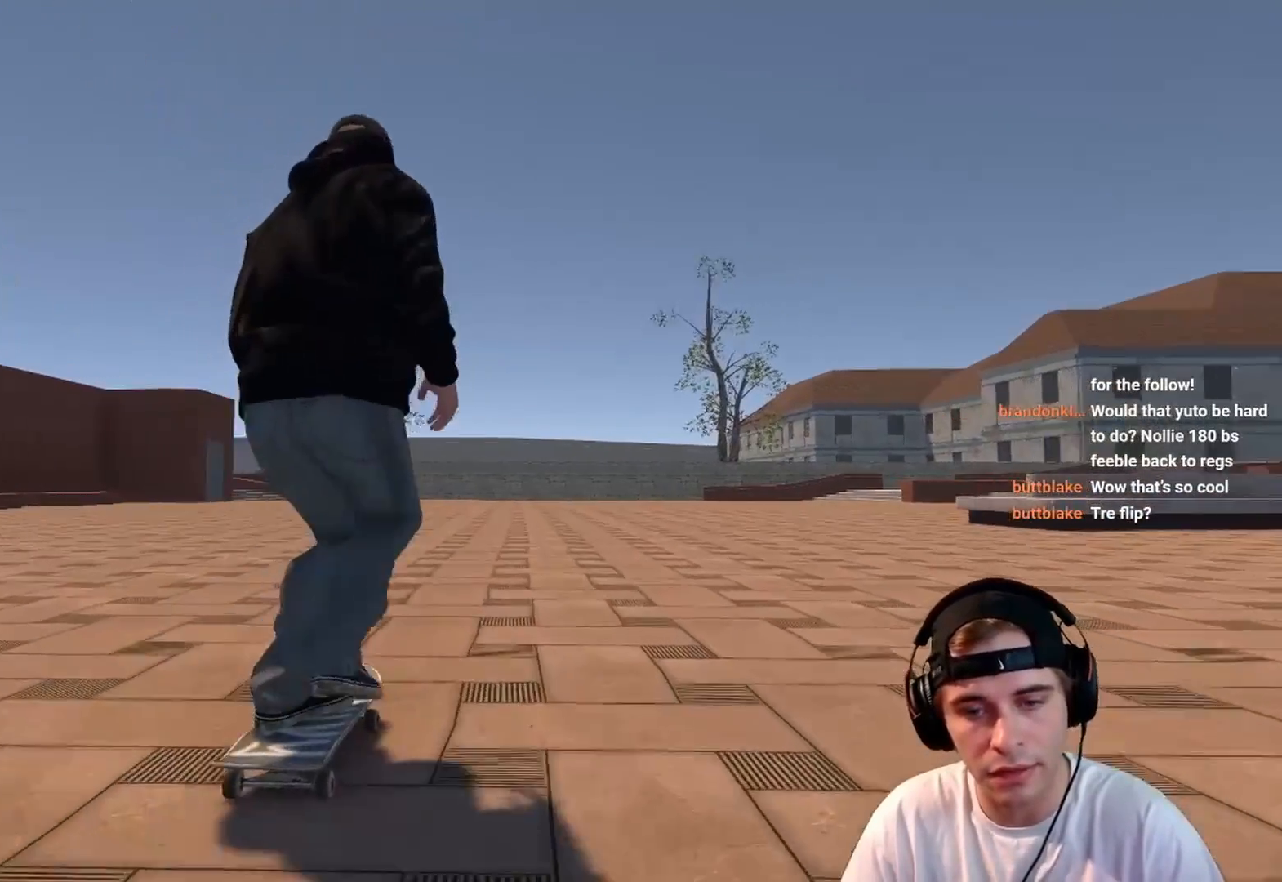
{"buttons": [], "left_stick": "center", "right_stick": "down", "events": [[300, "right_stick", "down"]]}
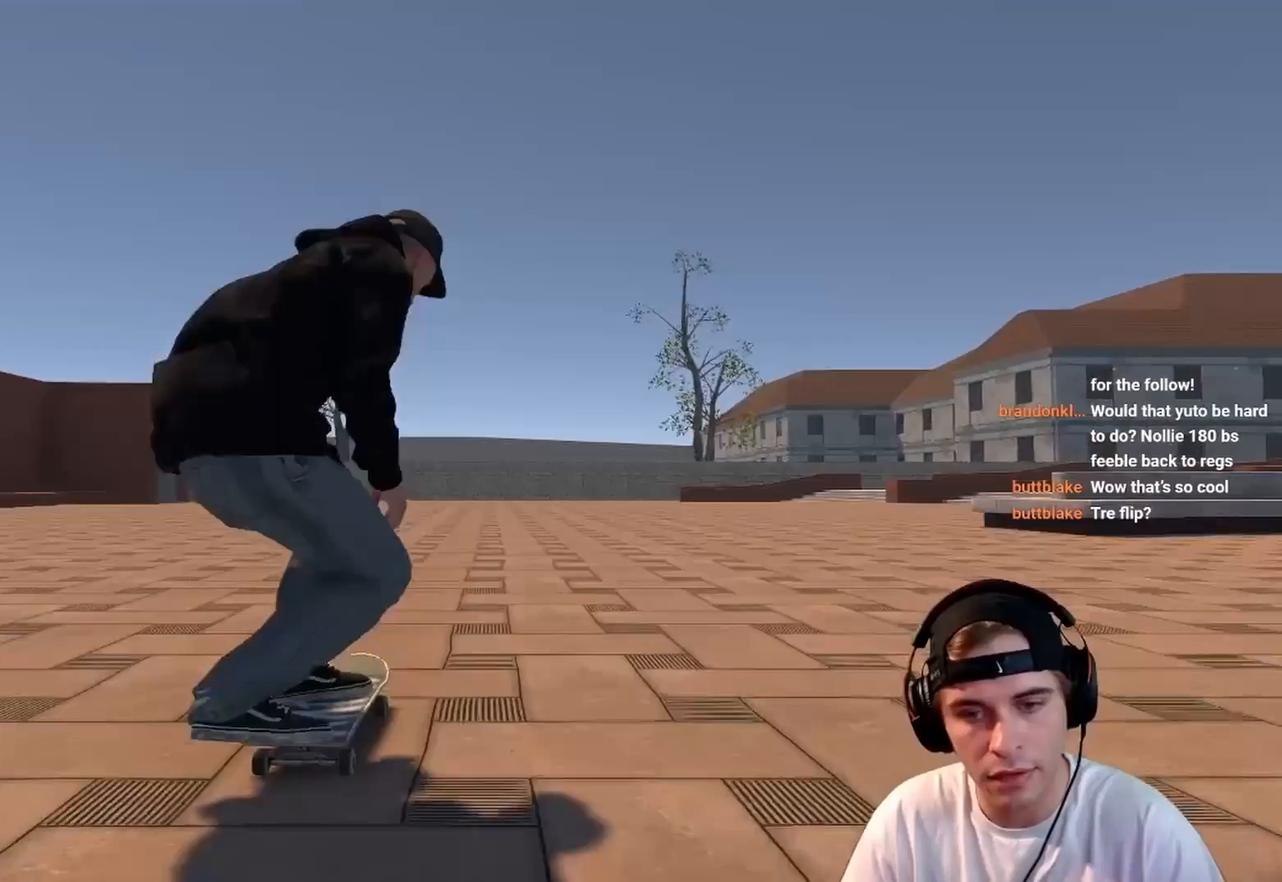
{"buttons": [], "left_stick": "center", "right_stick": "center", "events": [[167, "right_stick", "left"], [267, "right_stick", "center"]]}
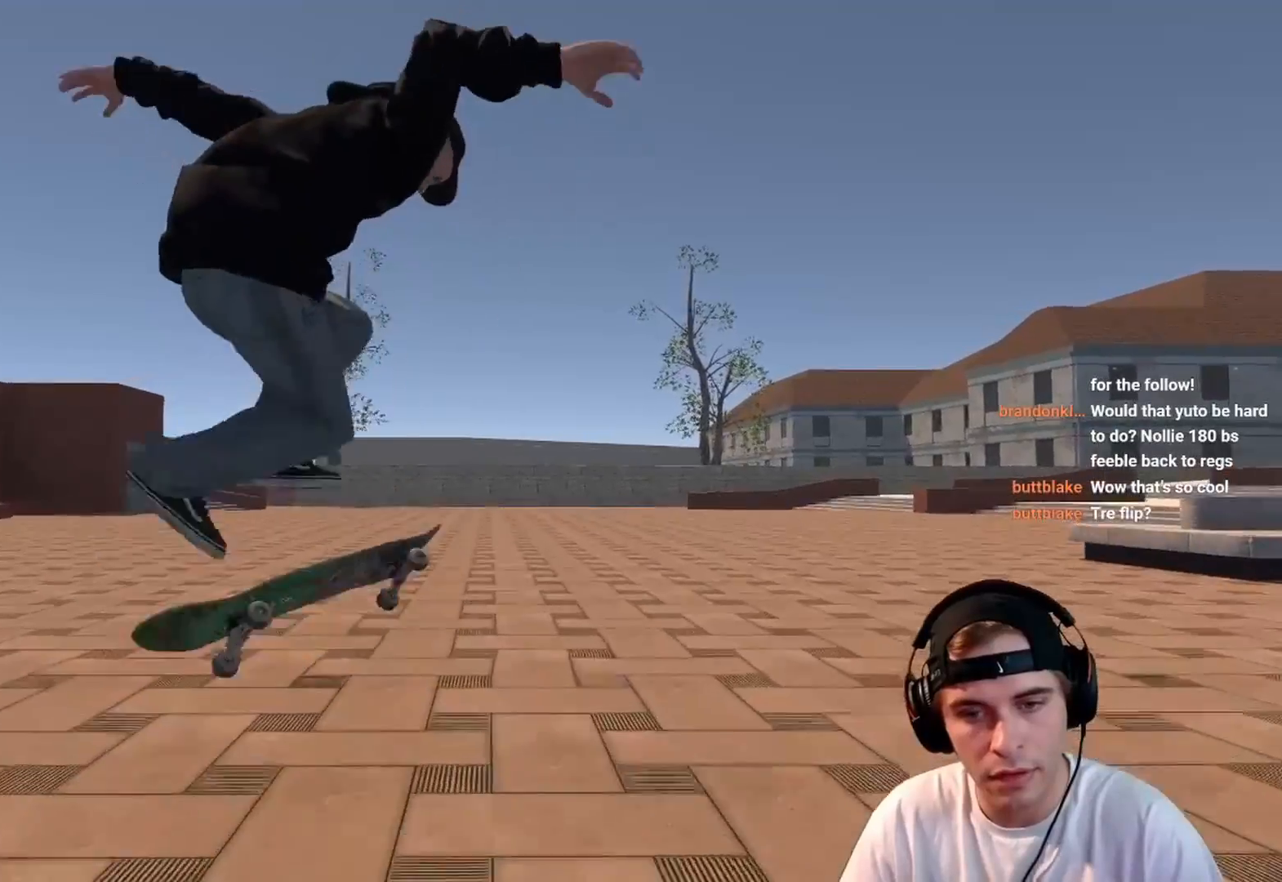
{"buttons": ["R2"], "left_stick": "center", "right_stick": "center", "events": [[467, "R2", "down"]]}
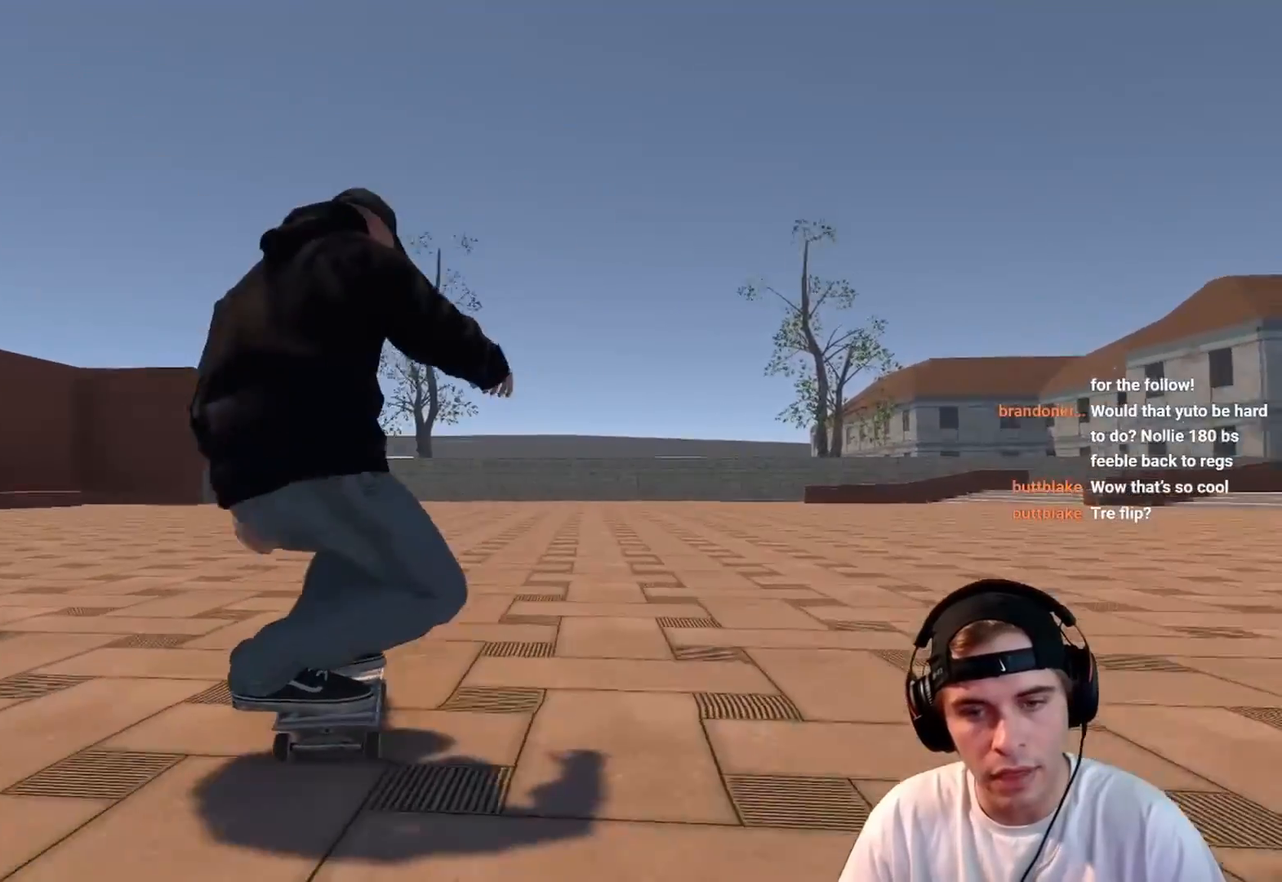
{"buttons": [], "left_stick": "center", "right_stick": "center", "events": [[317, "R2", "up"]]}
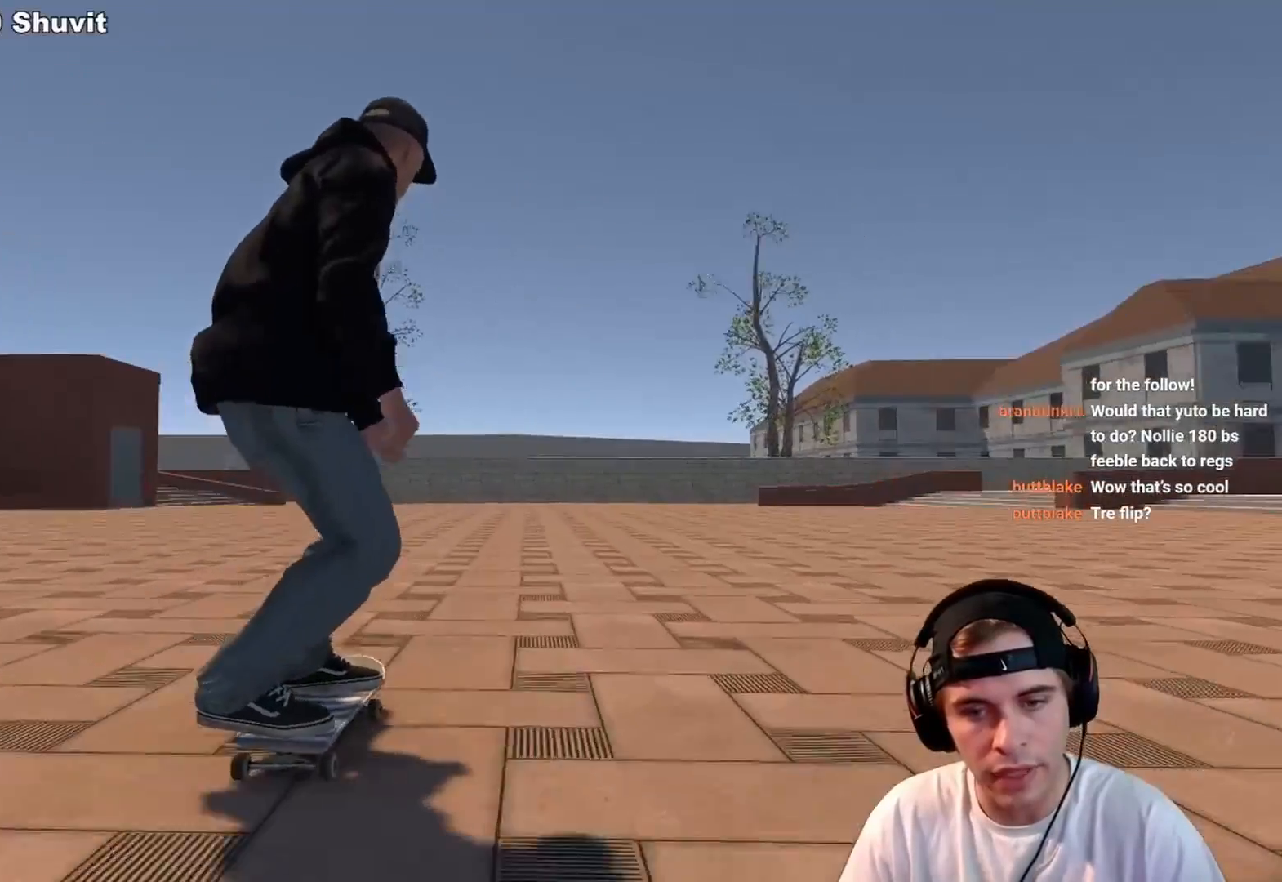
{"buttons": [], "left_stick": "center", "right_stick": "center", "events": [[17, "right_stick", "down"], [233, "right_stick", "center"], [283, "left_stick", "up-left"], [417, "left_stick", "center"]]}
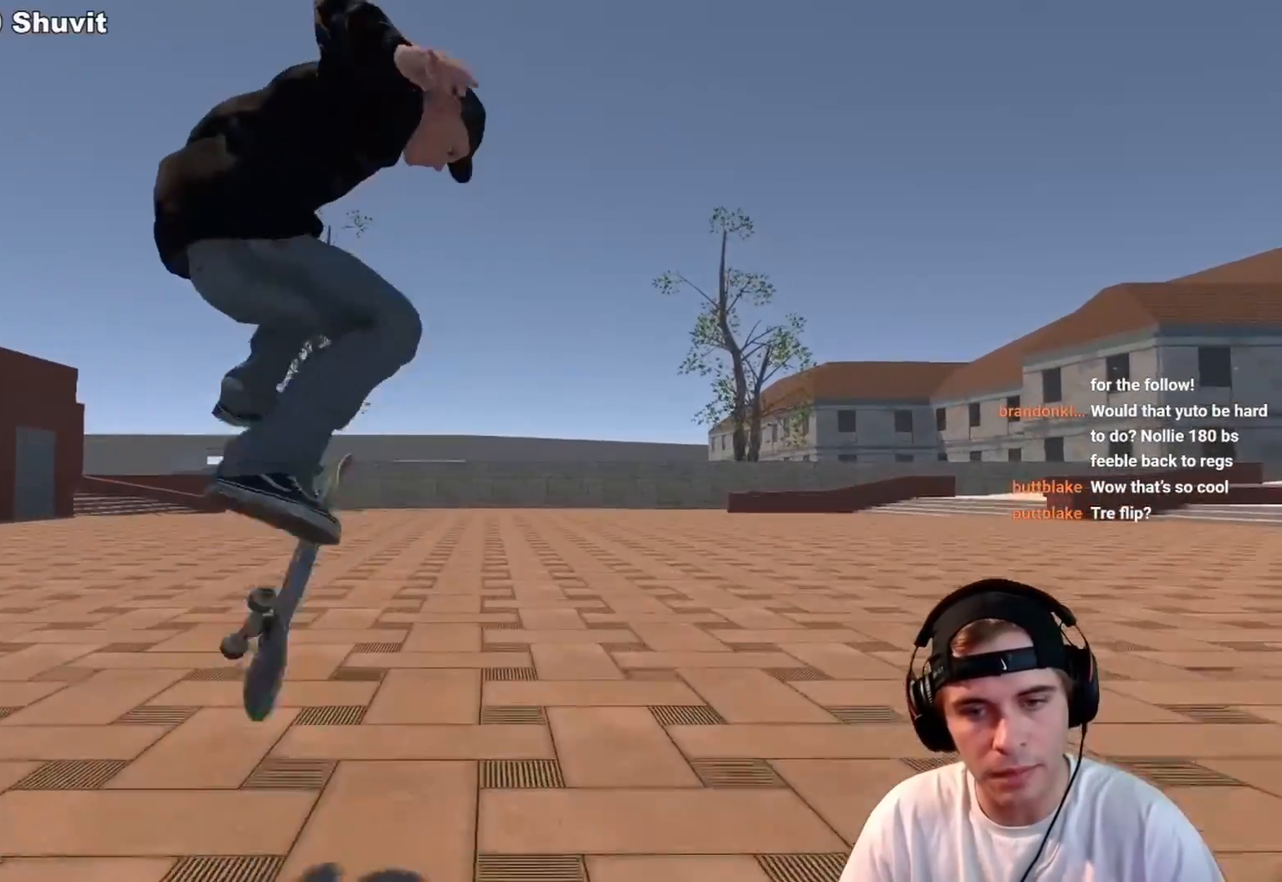
{"buttons": [], "left_stick": "center", "right_stick": "center", "events": []}
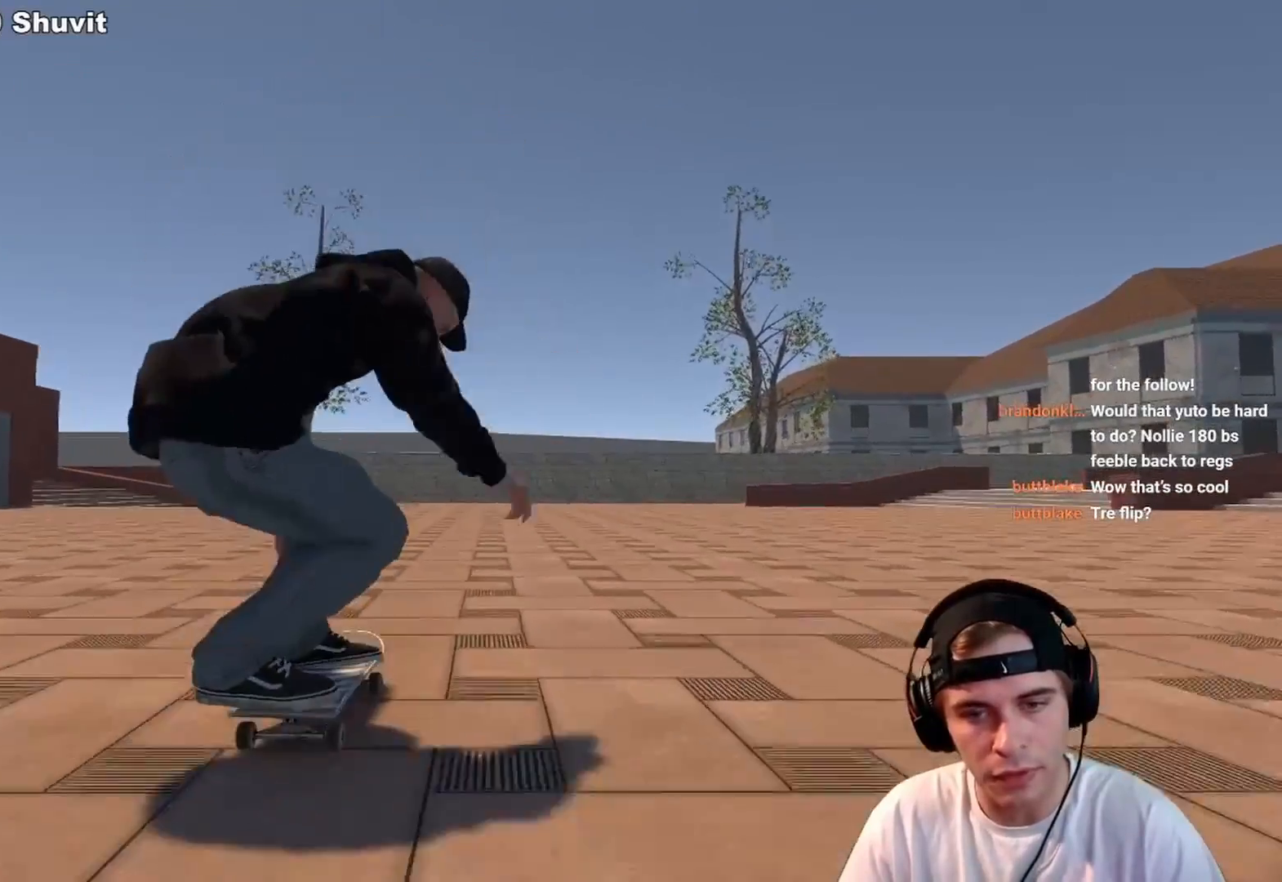
{"buttons": [], "left_stick": "center", "right_stick": "down", "events": [[317, "right_stick", "down"]]}
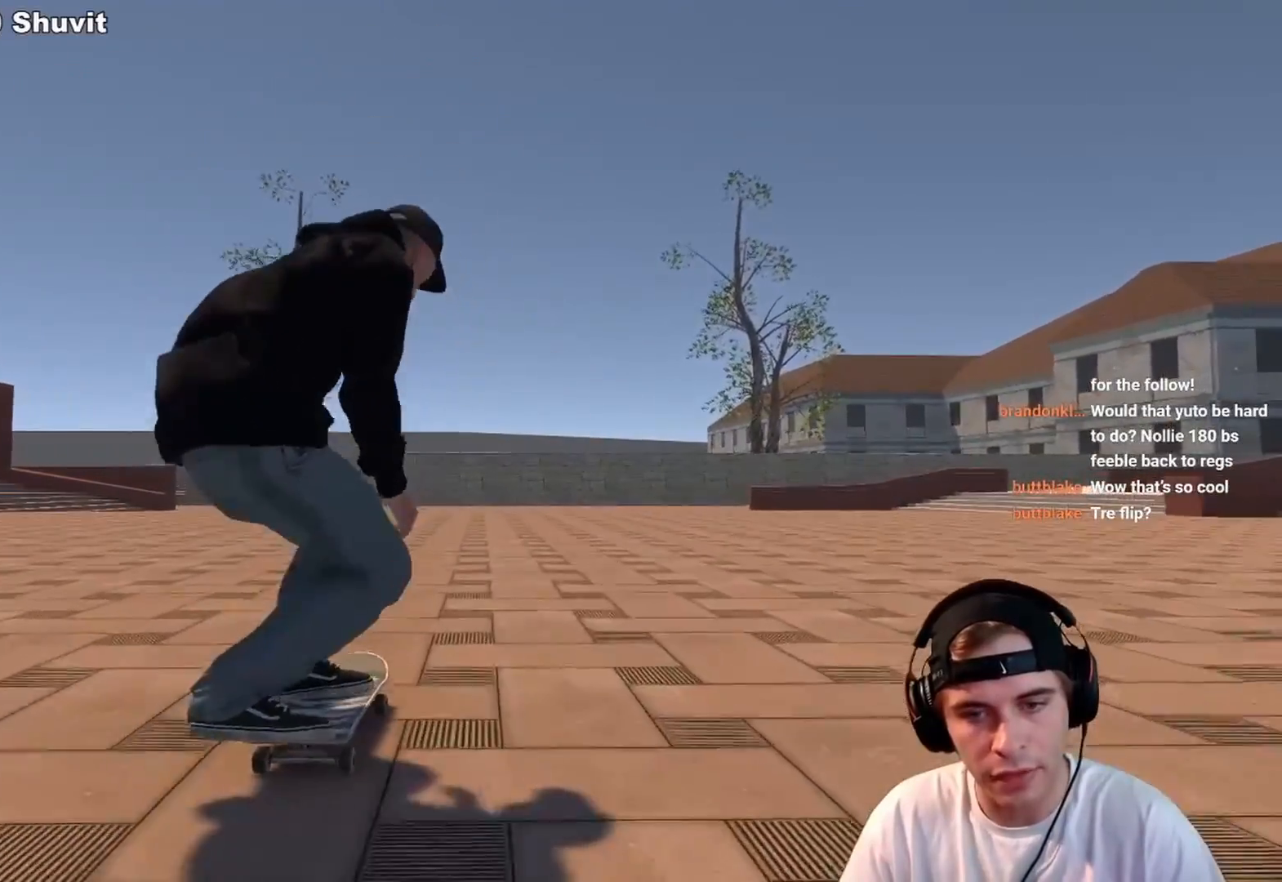
{"buttons": [], "left_stick": "center", "right_stick": "center", "events": [[50, "left_stick", "left"], [100, "left_stick", "up-left"], [100, "right_stick", "center"], [200, "left_stick", "center"]]}
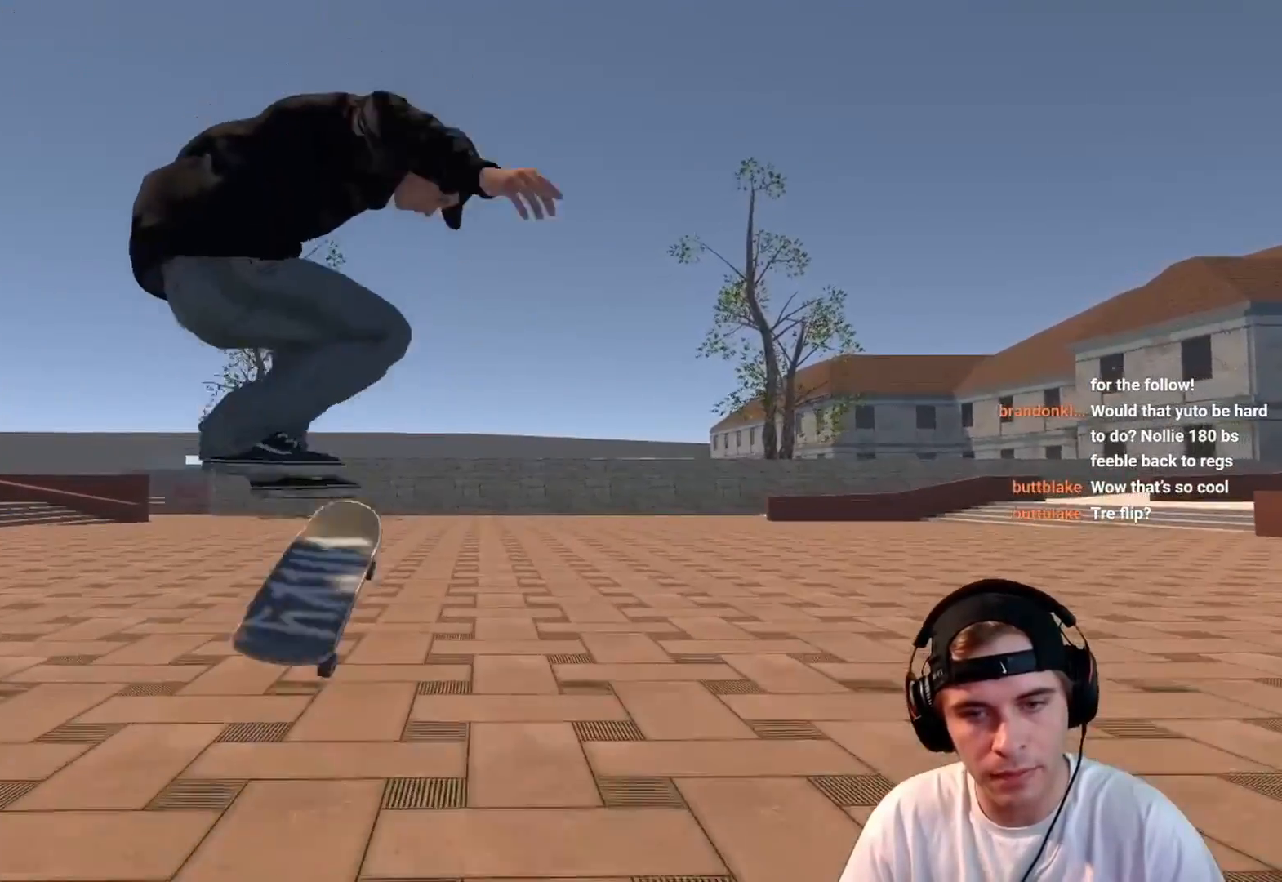
{"buttons": [], "left_stick": "center", "right_stick": "center", "events": []}
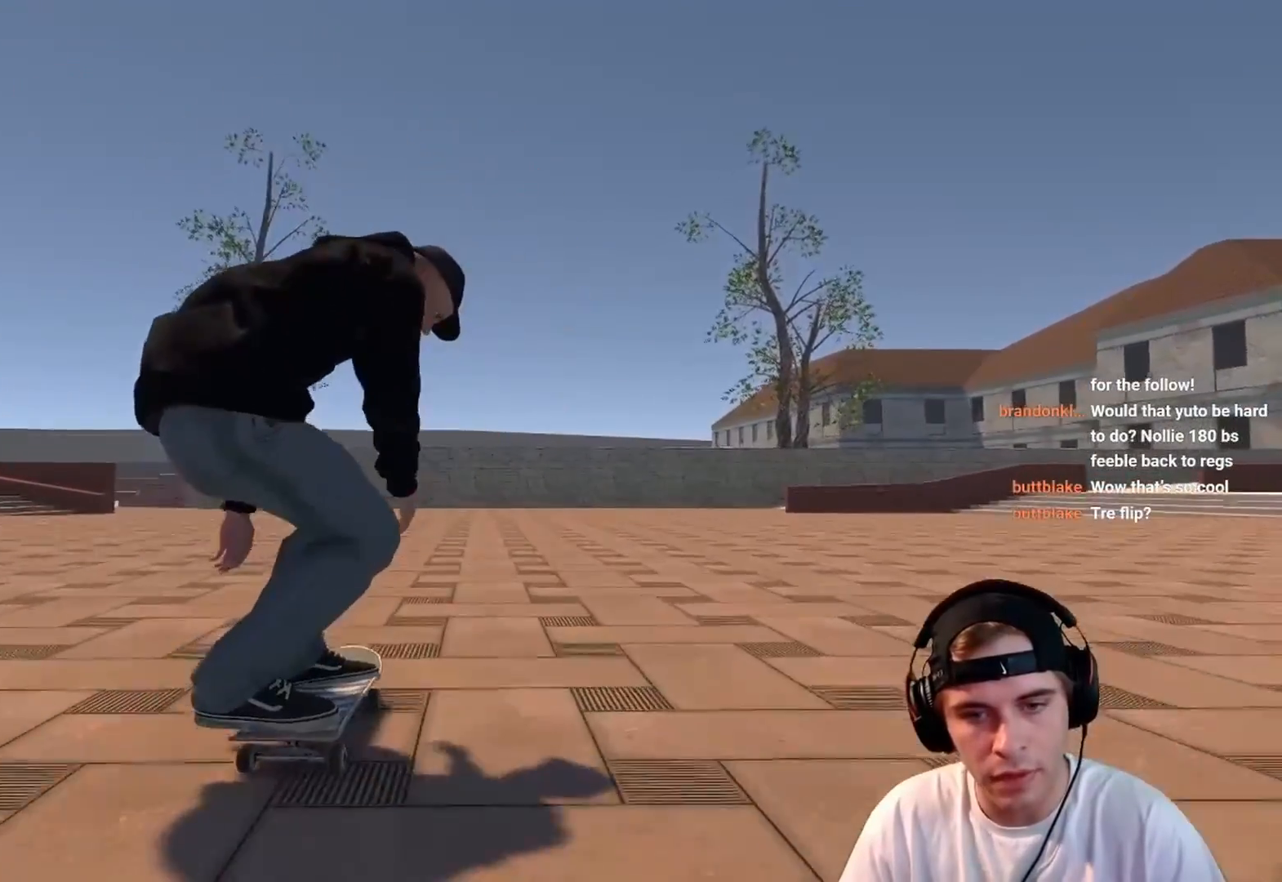
{"buttons": [], "left_stick": "center", "right_stick": "left", "events": [[117, "right_stick", "down"], [467, "right_stick", "left"]]}
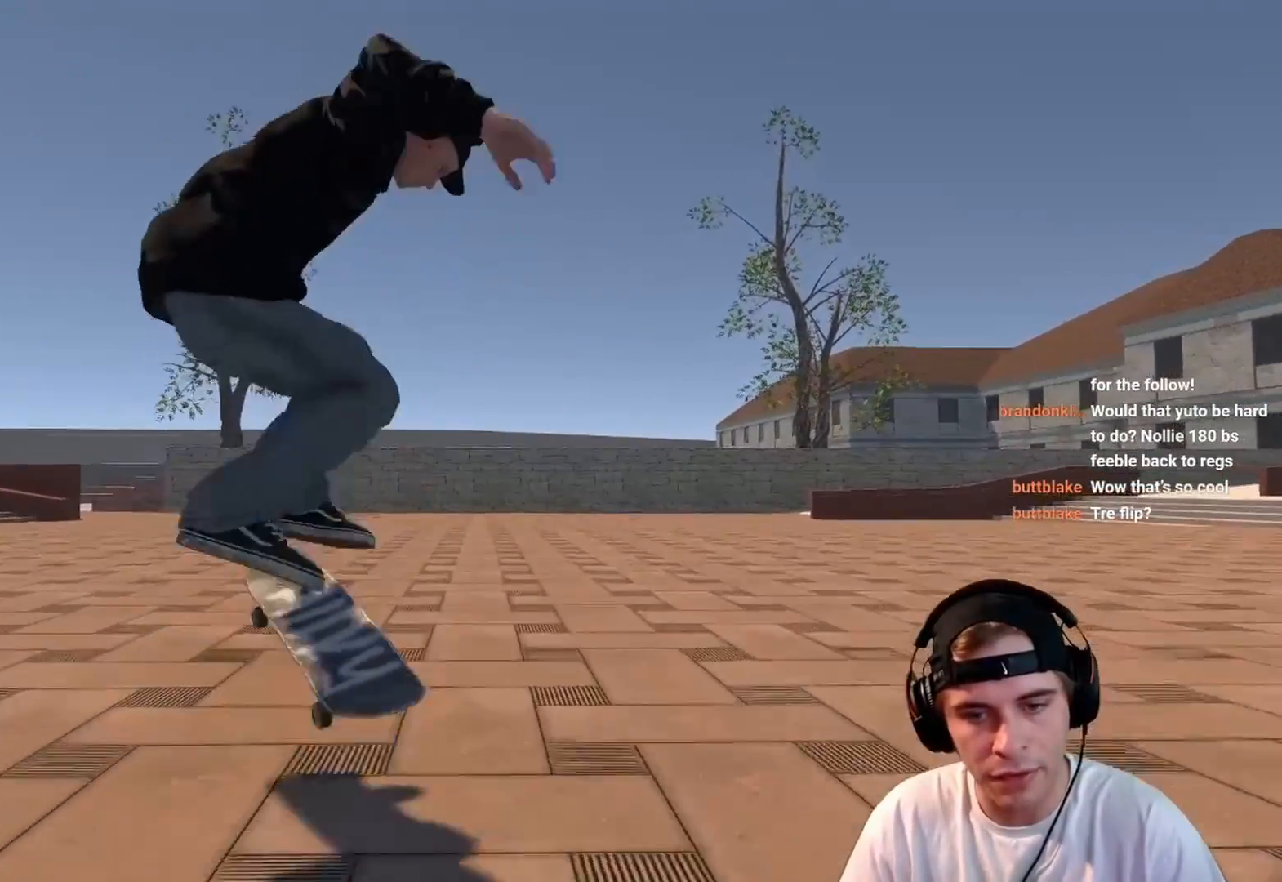
{"buttons": [], "left_stick": "center", "right_stick": "center", "events": [[117, "right_stick", "center"], [300, "DPAD_UP", "down"], [417, "DPAD_UP", "up"]]}
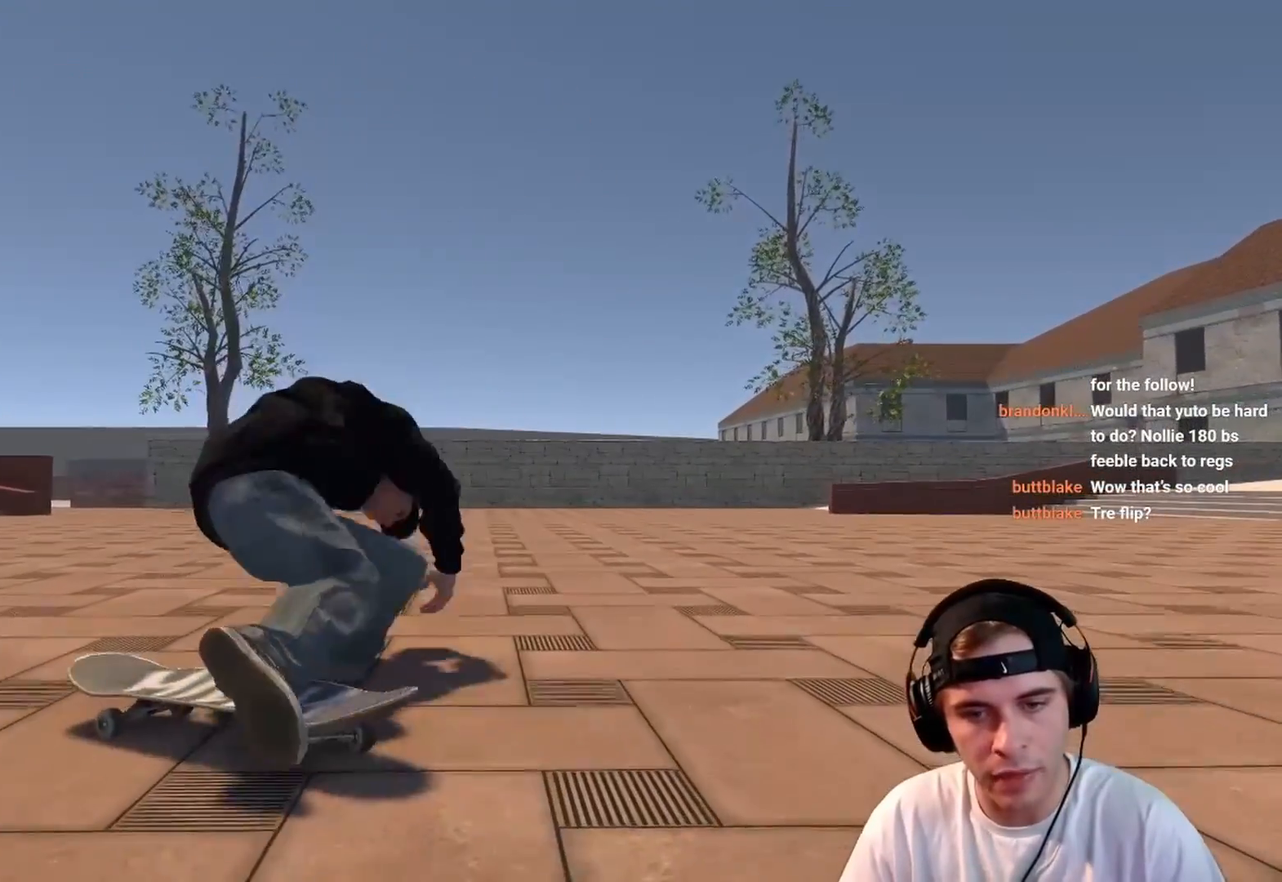
{"buttons": ["DPAD_UP"], "left_stick": "center", "right_stick": "center", "events": [[67, "DPAD_UP", "down"], [167, "DPAD_UP", "up"], [283, "DPAD_UP", "down"], [333, "DPAD_UP", "up"], [417, "DPAD_UP", "down"]]}
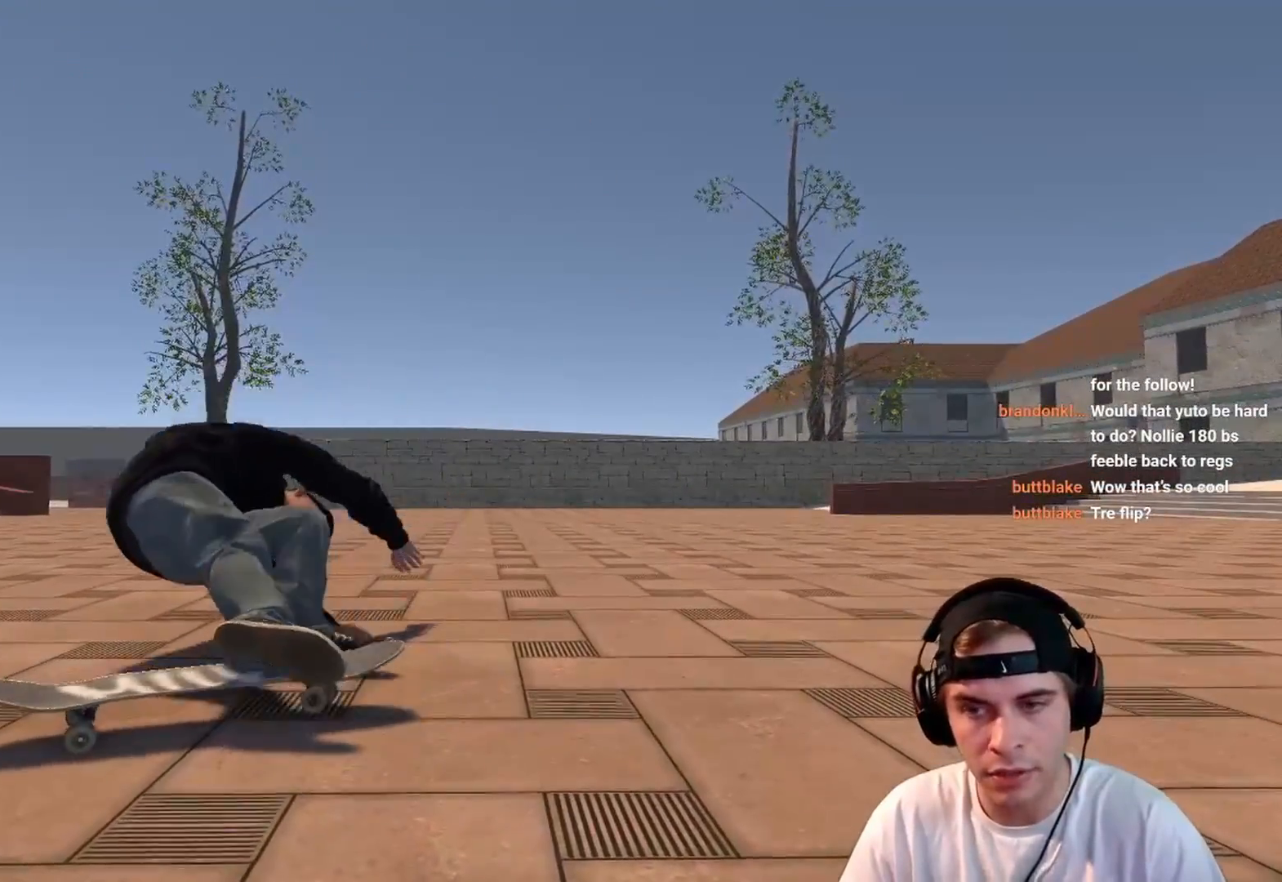
{"buttons": [], "left_stick": "center", "right_stick": "center", "events": [[17, "DPAD_UP", "up"], [67, "DPAD_UP", "down"], [150, "DPAD_UP", "up"], [217, "DPAD_UP", "down"], [317, "DPAD_UP", "up"], [367, "DPAD_UP", "down"], [467, "DPAD_UP", "up"]]}
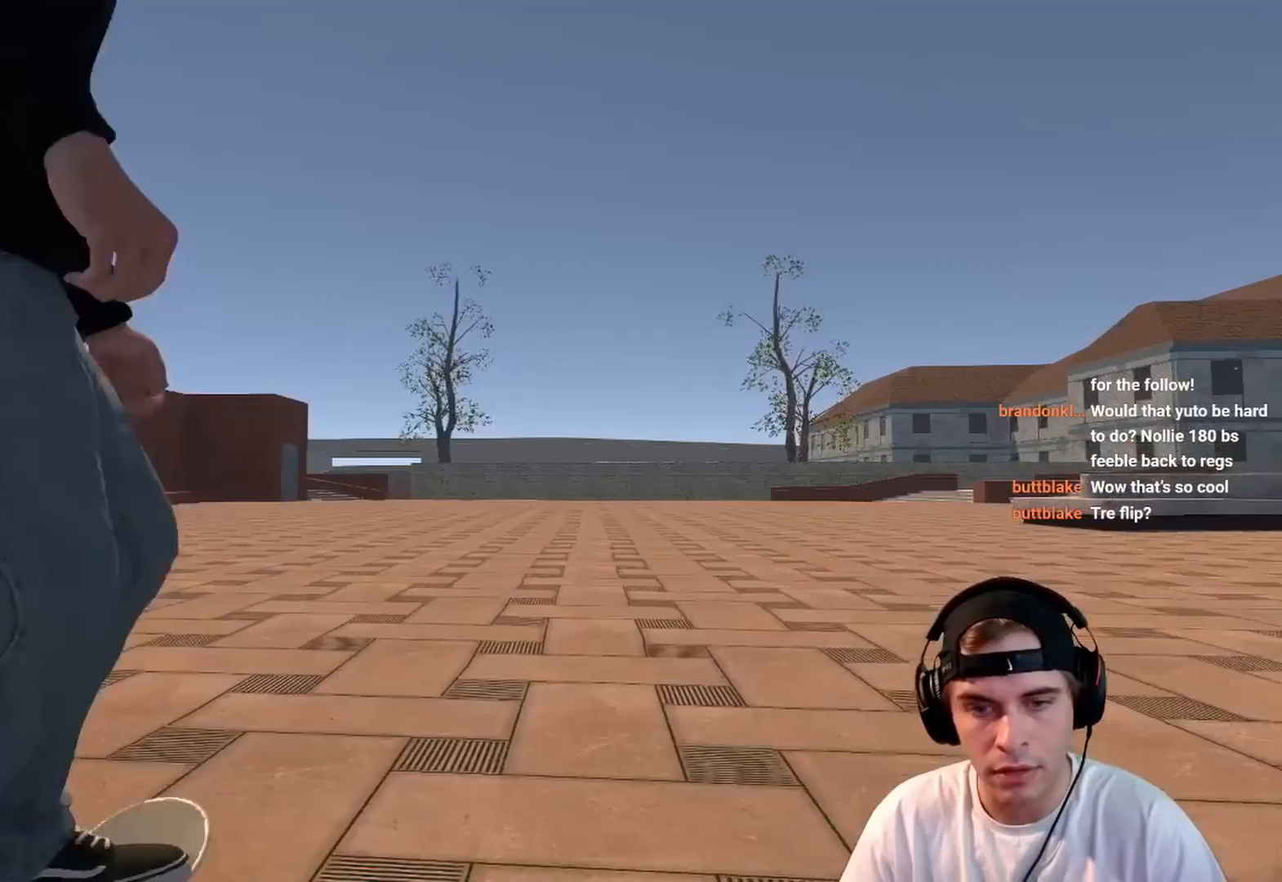
{"buttons": ["A"], "left_stick": "center", "right_stick": "center", "events": [[250, "A", "down"]]}
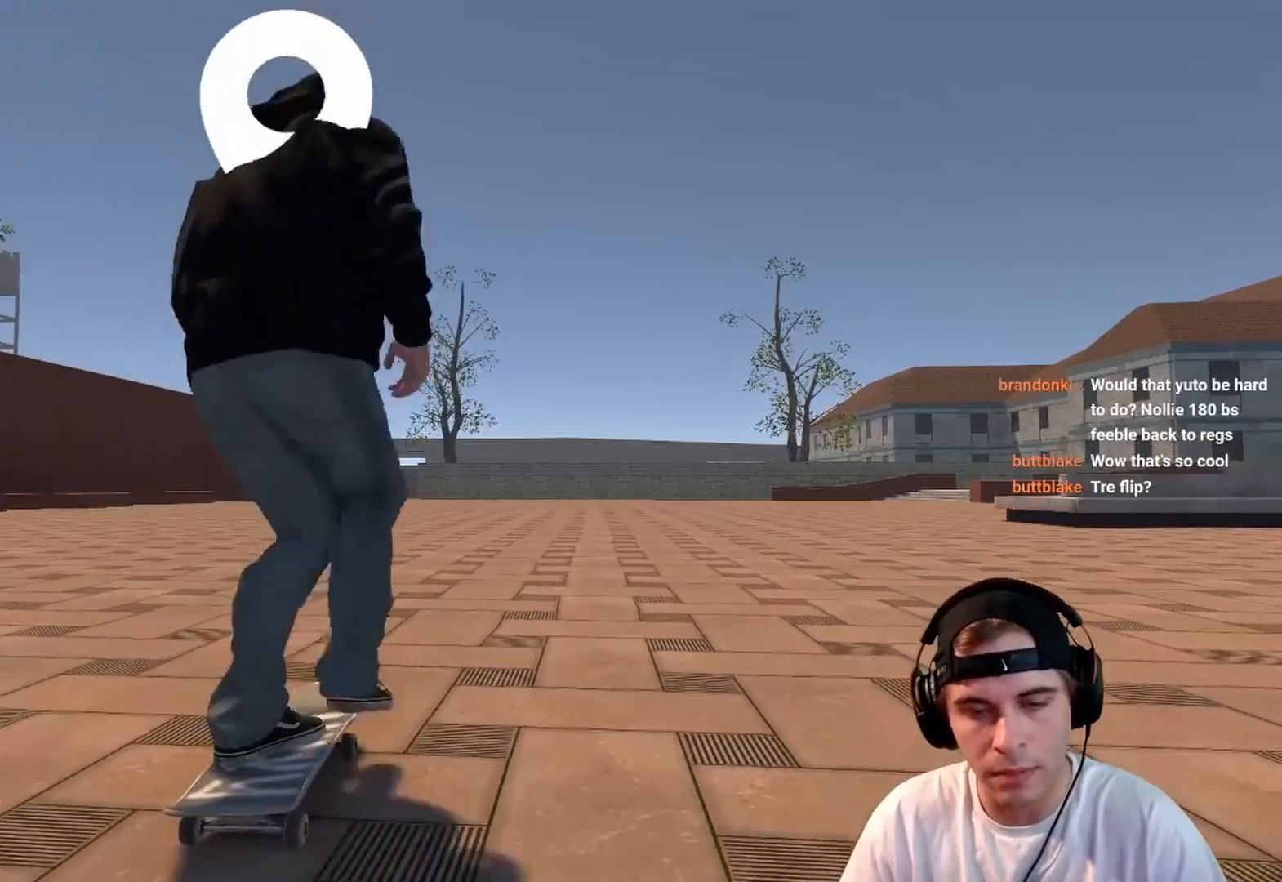
{"buttons": ["A", "R2"], "left_stick": "center", "right_stick": "center", "events": [[417, "R2", "down"]]}
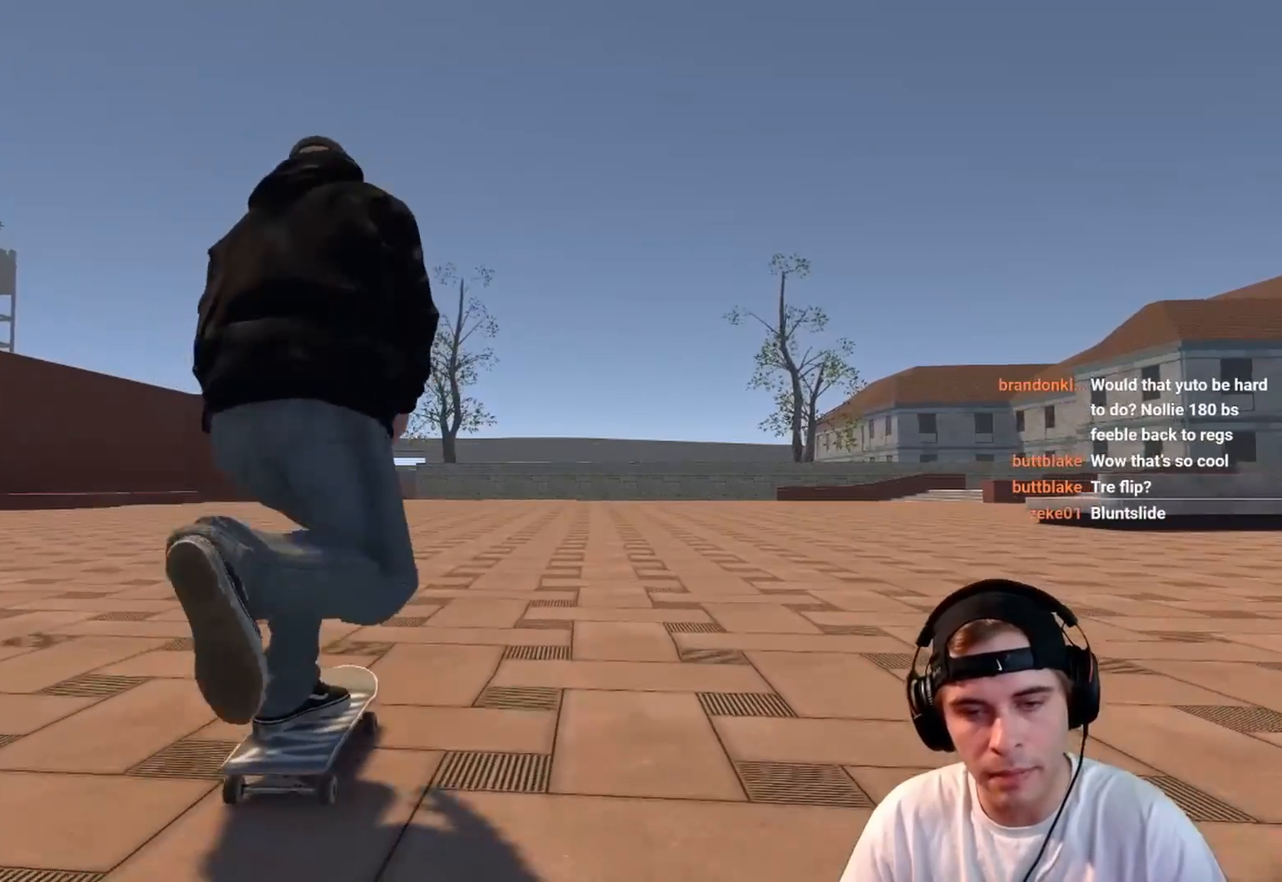
{"buttons": [], "left_stick": "center", "right_stick": "center", "events": [[100, "R2", "up"], [267, "R2", "down"], [367, "R2", "up"], [400, "A", "up"]]}
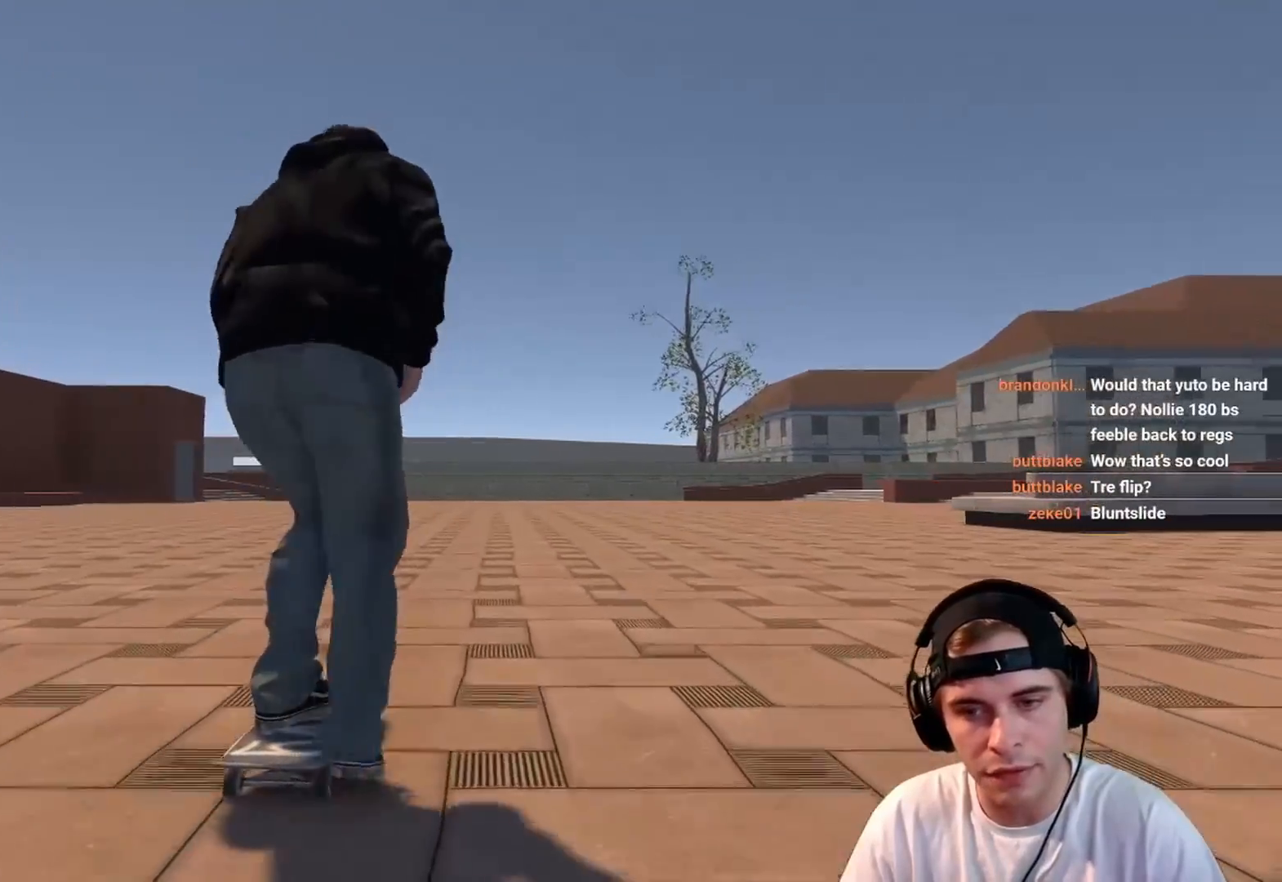
{"buttons": [], "left_stick": "left", "right_stick": "down", "events": [[217, "right_stick", "down"], [500, "left_stick", "left"]]}
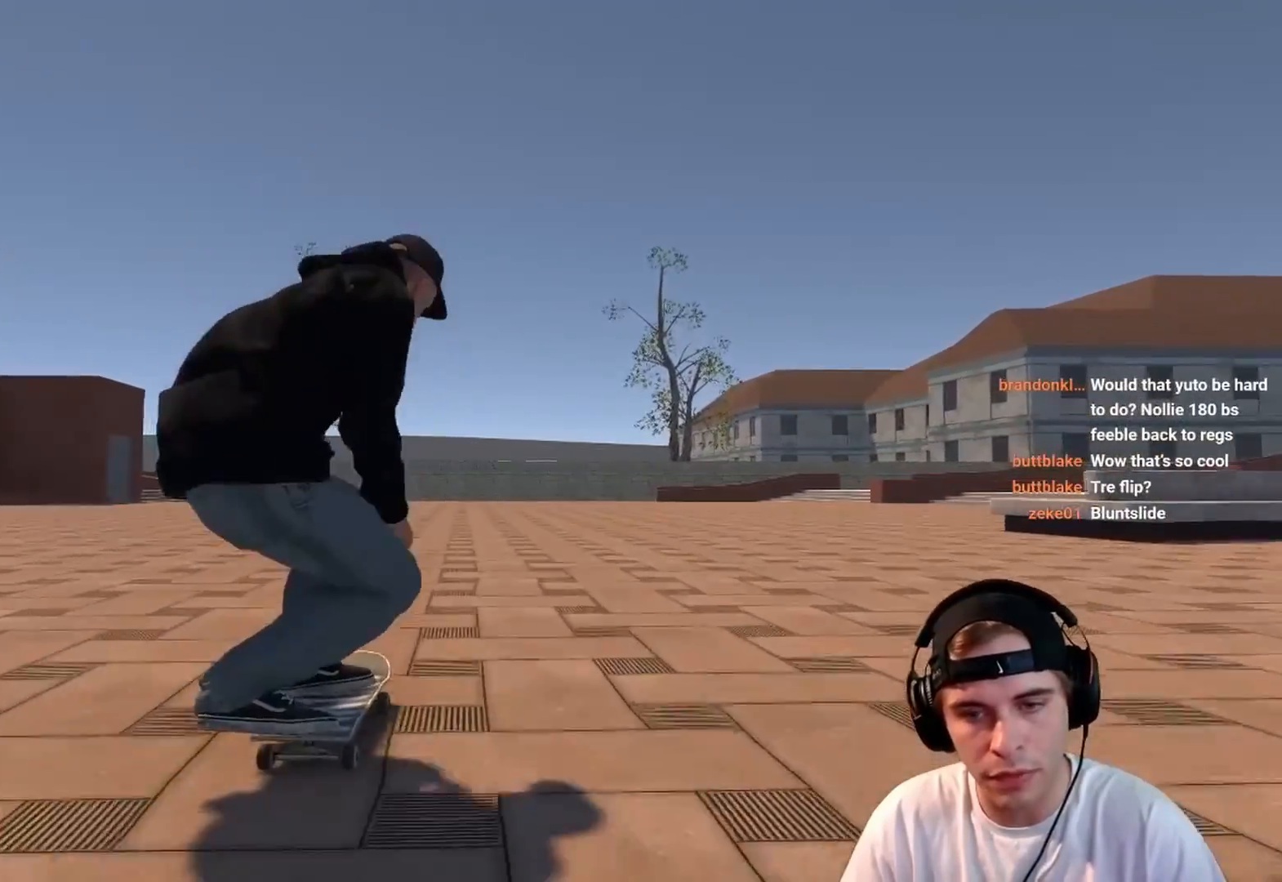
{"buttons": [], "left_stick": "center", "right_stick": "left", "events": [[50, "right_stick", "left"], [117, "left_stick", "center"]]}
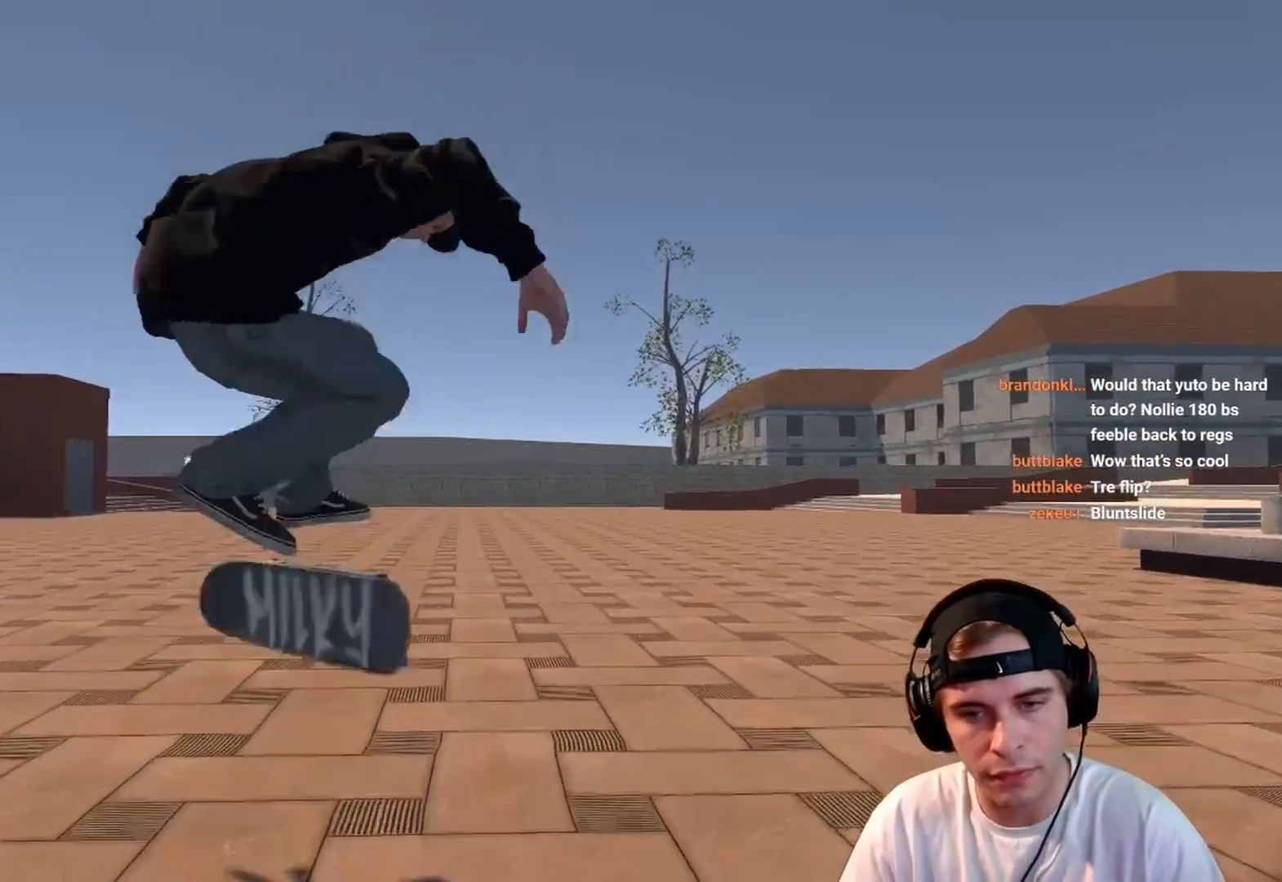
{"buttons": [], "left_stick": "center", "right_stick": "center", "events": [[117, "right_stick", "center"]]}
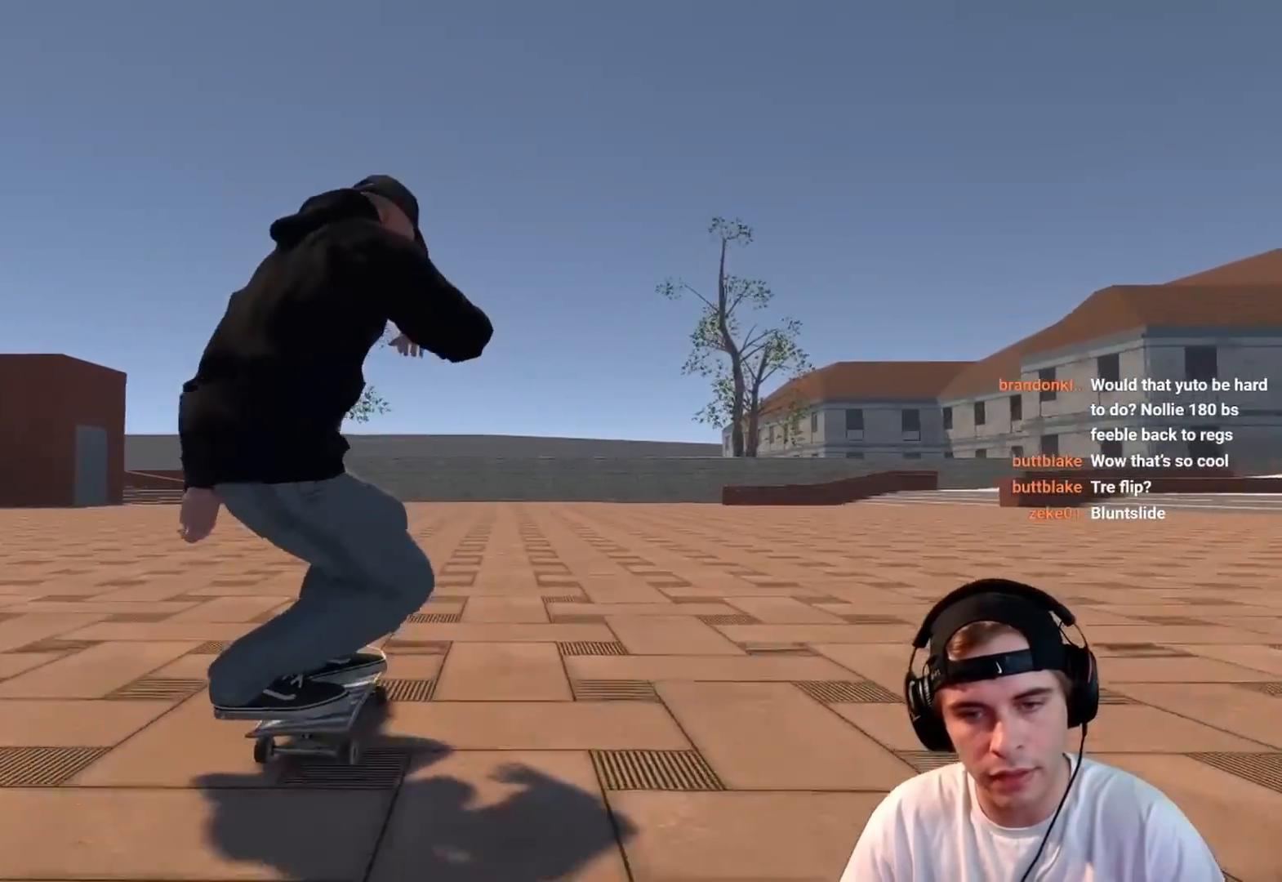
{"buttons": [], "left_stick": "center", "right_stick": "center", "events": []}
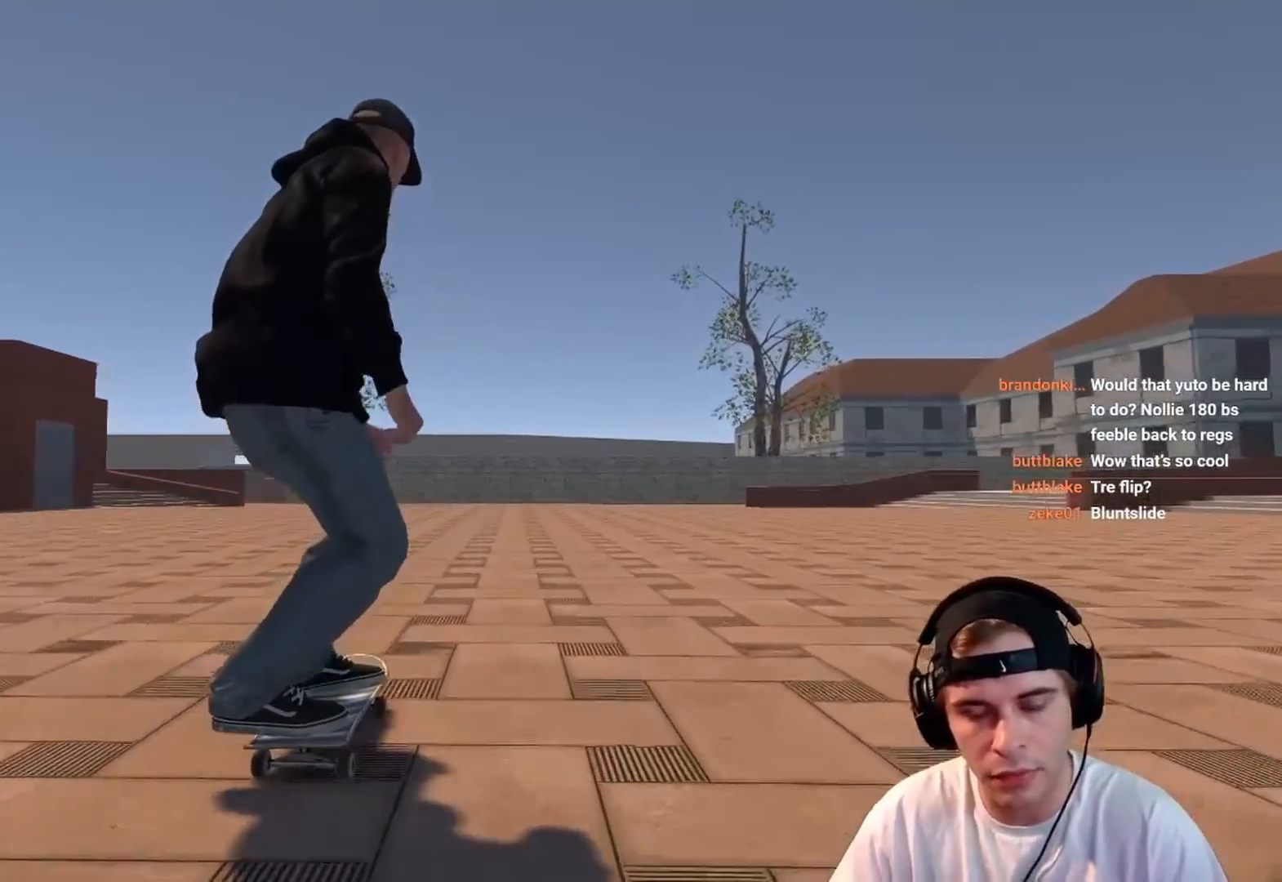
{"buttons": [], "left_stick": "center", "right_stick": "center", "events": []}
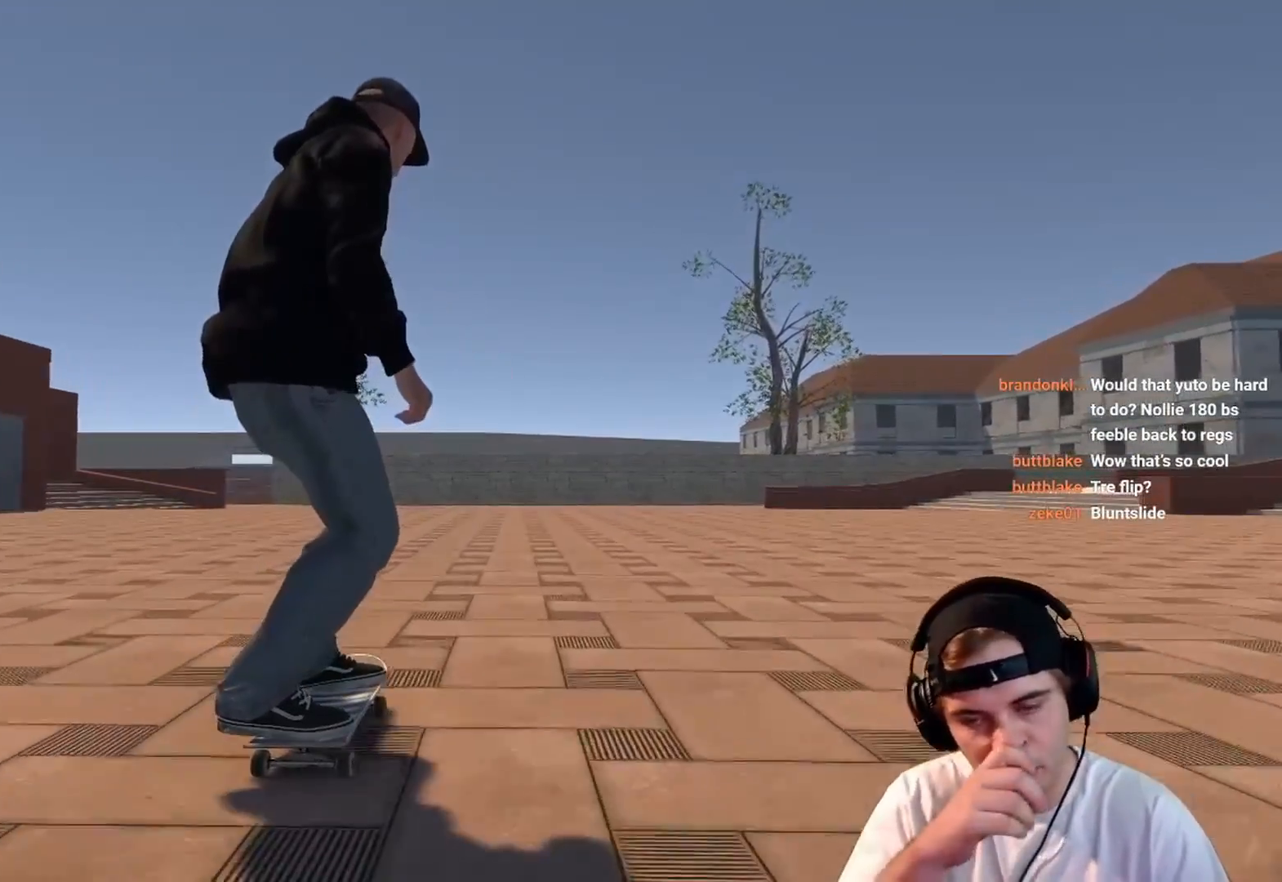
{"buttons": [], "left_stick": "center", "right_stick": "center", "events": []}
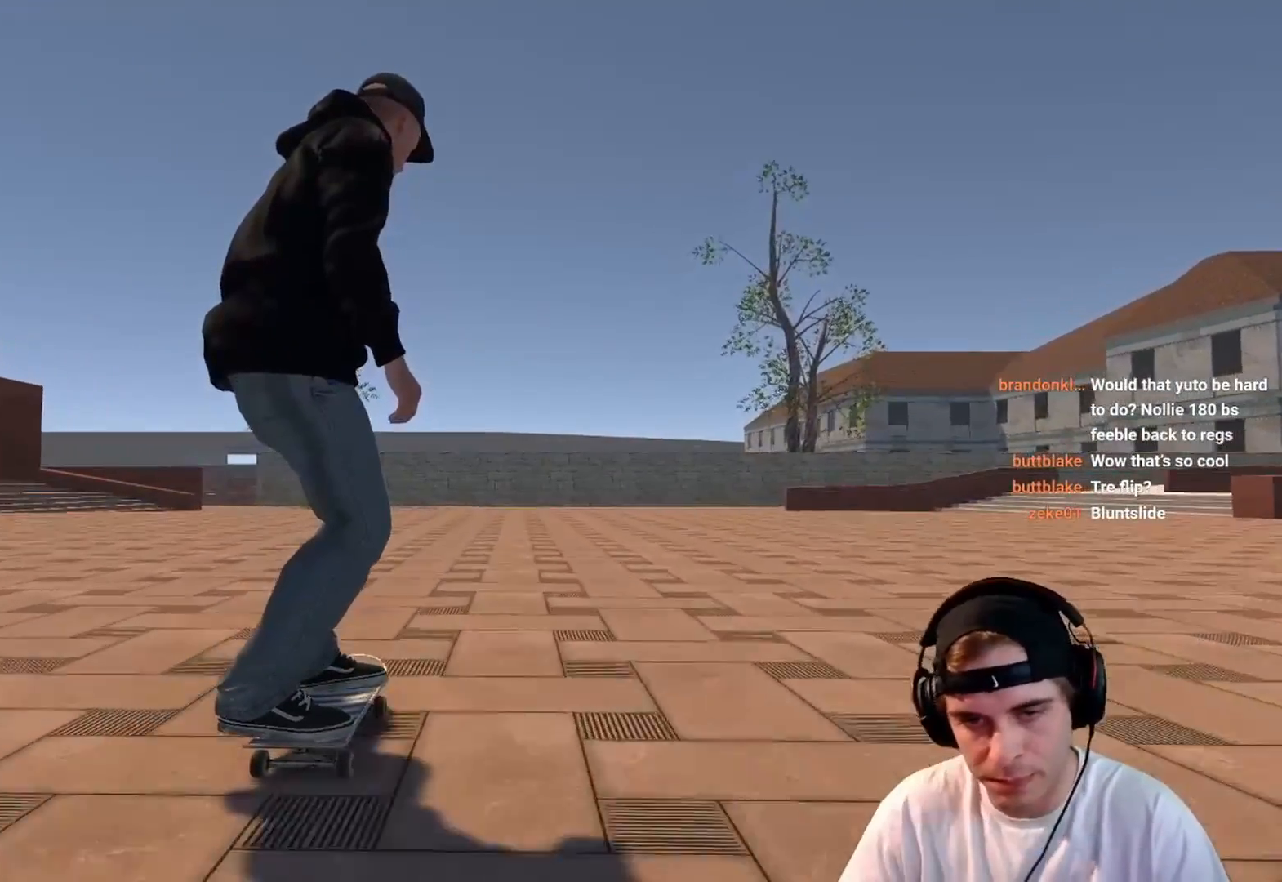
{"buttons": [], "left_stick": "center", "right_stick": "down", "events": [[400, "right_stick", "down"]]}
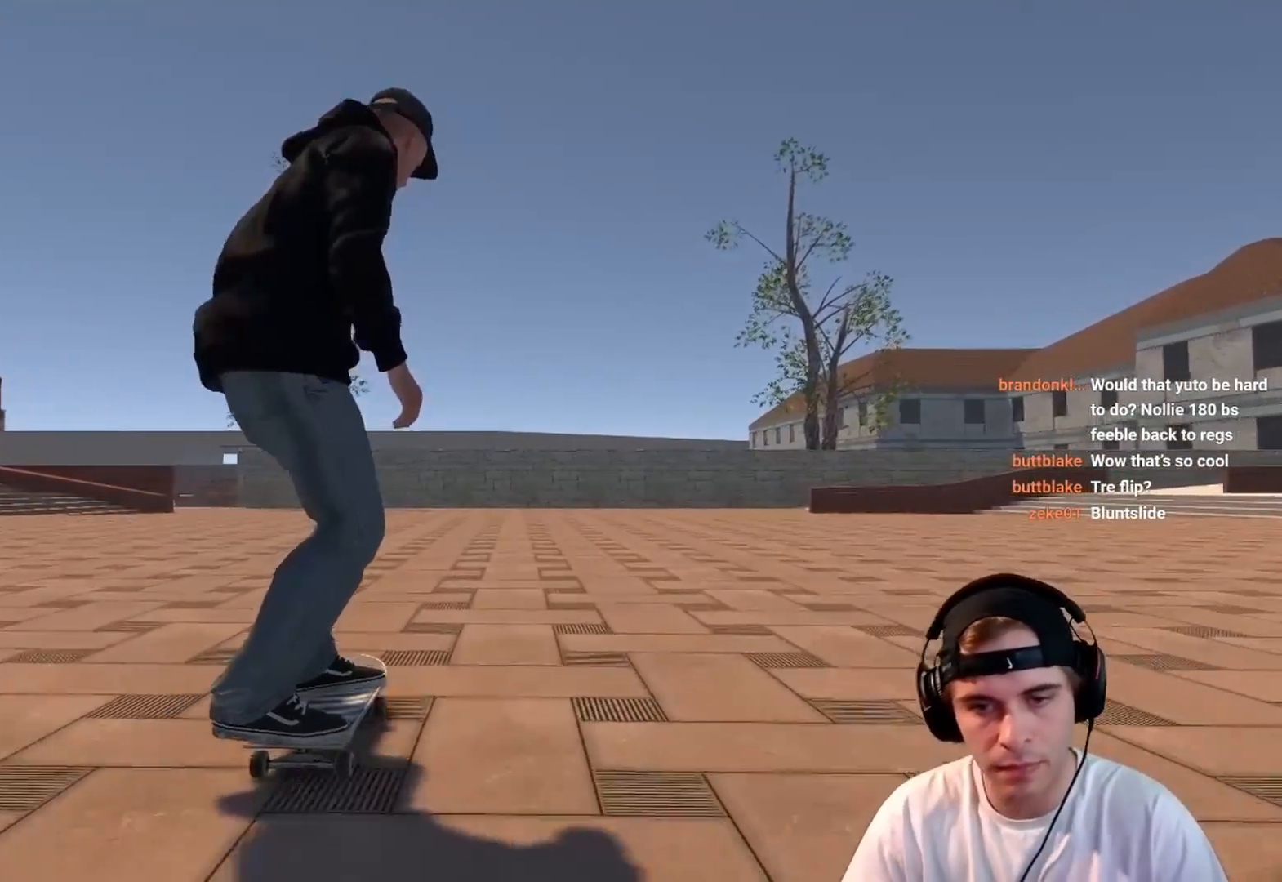
{"buttons": [], "left_stick": "center", "right_stick": "center", "events": [[67, "left_stick", "left"], [150, "right_stick", "left"], [200, "left_stick", "center"], [500, "right_stick", "center"]]}
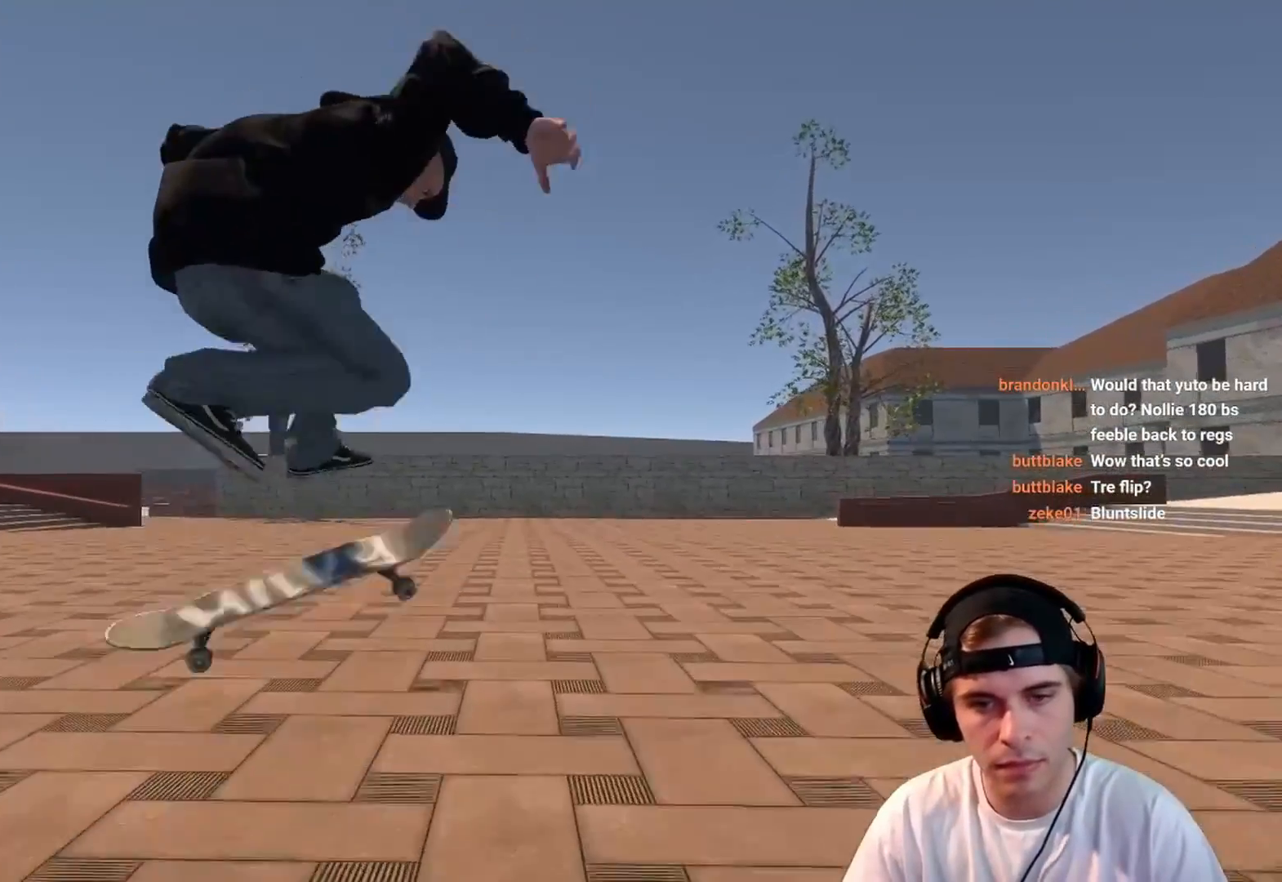
{"buttons": [], "left_stick": "center", "right_stick": "center", "events": [[17, "right_stick", "left"], [167, "right_stick", "center"]]}